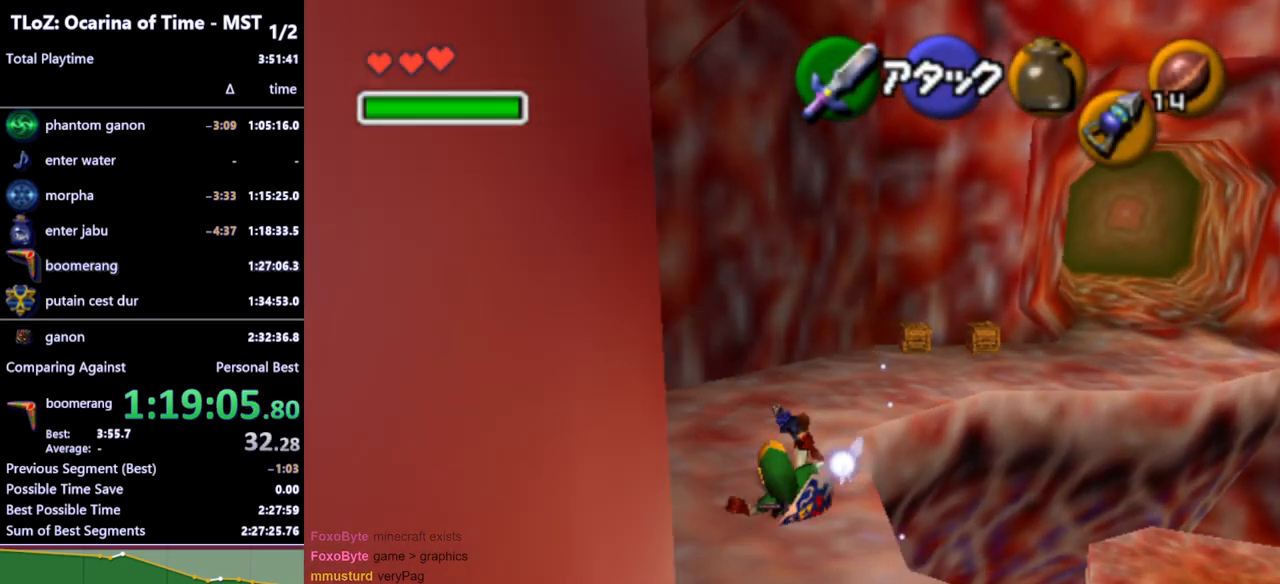
Gameplay with a controller (Nintendo layout); each line is a JSON object with the inputs held at the frame after it. "events" lists button and stick changes between this image and that frame as [ms after this image, input, new state], when the widget could be followed in between. Not read: L3 R3.
{"buttons": ["A"], "left_stick": "up-right", "right_stick": "center", "events": [[167, "left_stick", "up-right"], [433, "A", "down"]]}
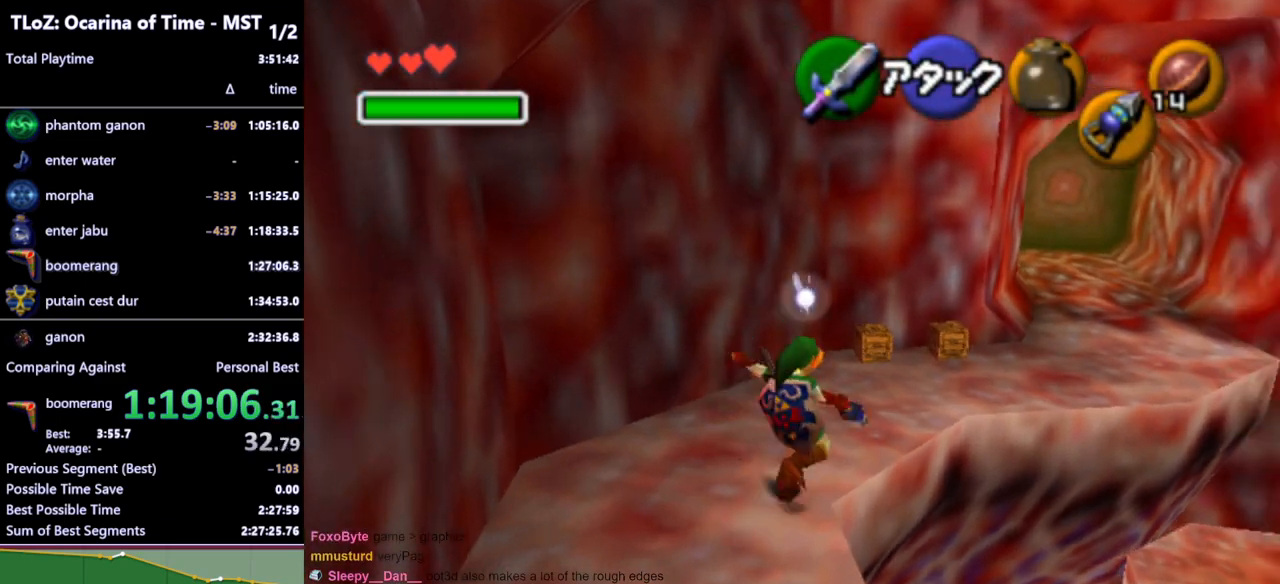
{"buttons": [], "left_stick": "up-right", "right_stick": "center", "events": [[67, "A", "up"]]}
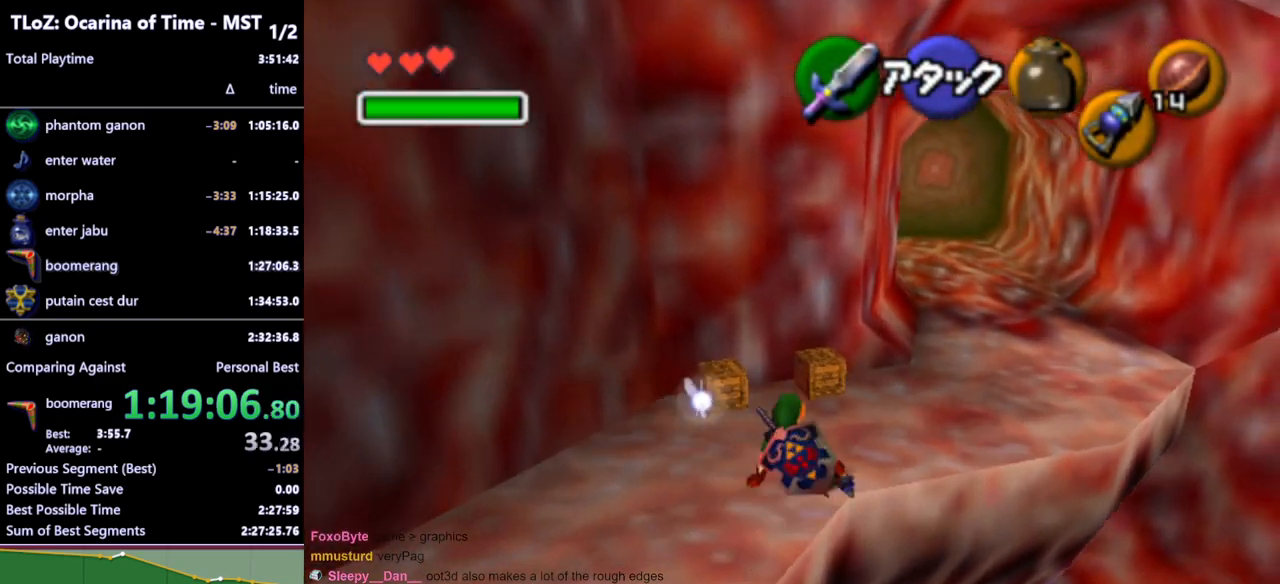
{"buttons": [], "left_stick": "up-right", "right_stick": "center", "events": [[167, "A", "down"], [300, "A", "up"]]}
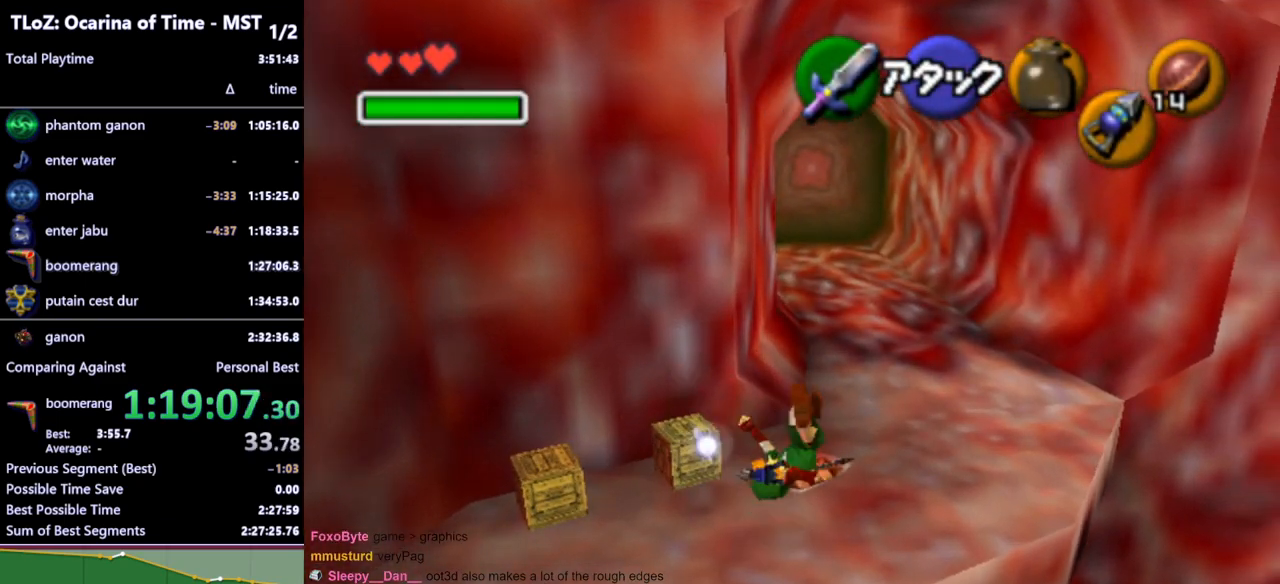
{"buttons": ["A"], "left_stick": "up", "right_stick": "center", "events": [[167, "left_stick", "up"], [467, "A", "down"]]}
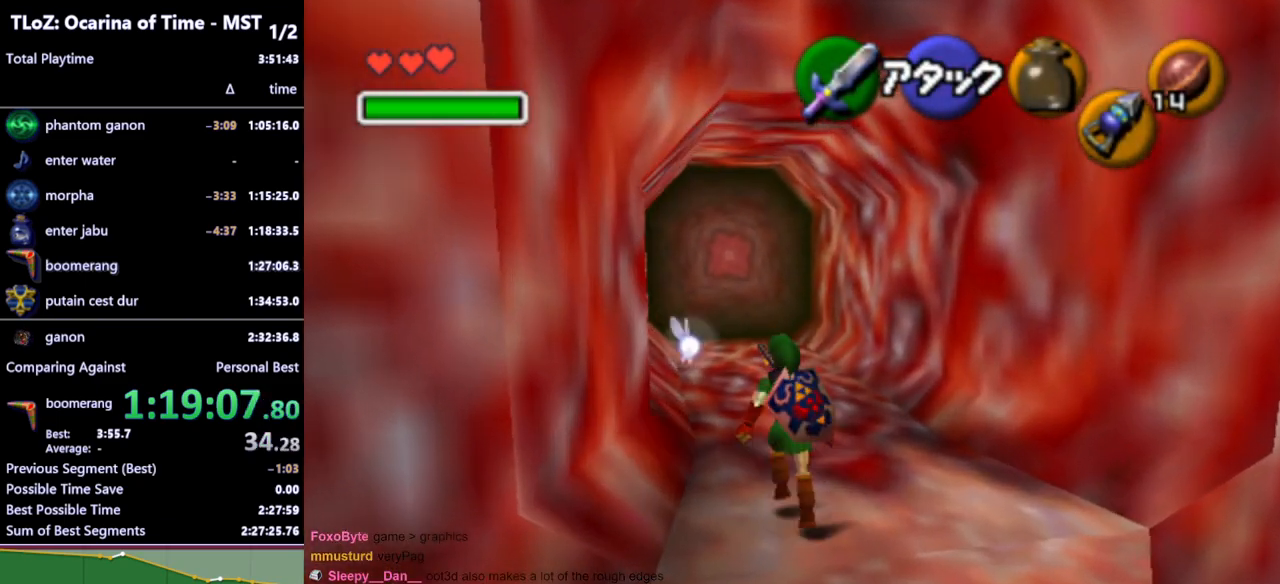
{"buttons": [], "left_stick": "up", "right_stick": "center", "events": [[100, "A", "up"]]}
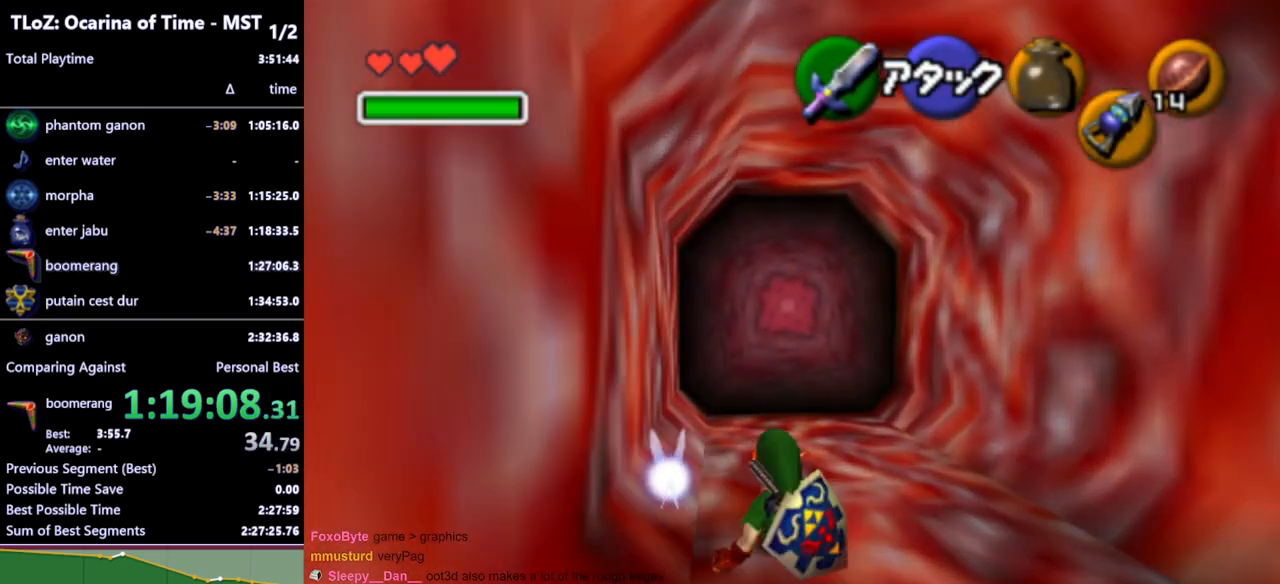
{"buttons": [], "left_stick": "up", "right_stick": "center", "events": [[333, "A", "down"], [433, "A", "up"]]}
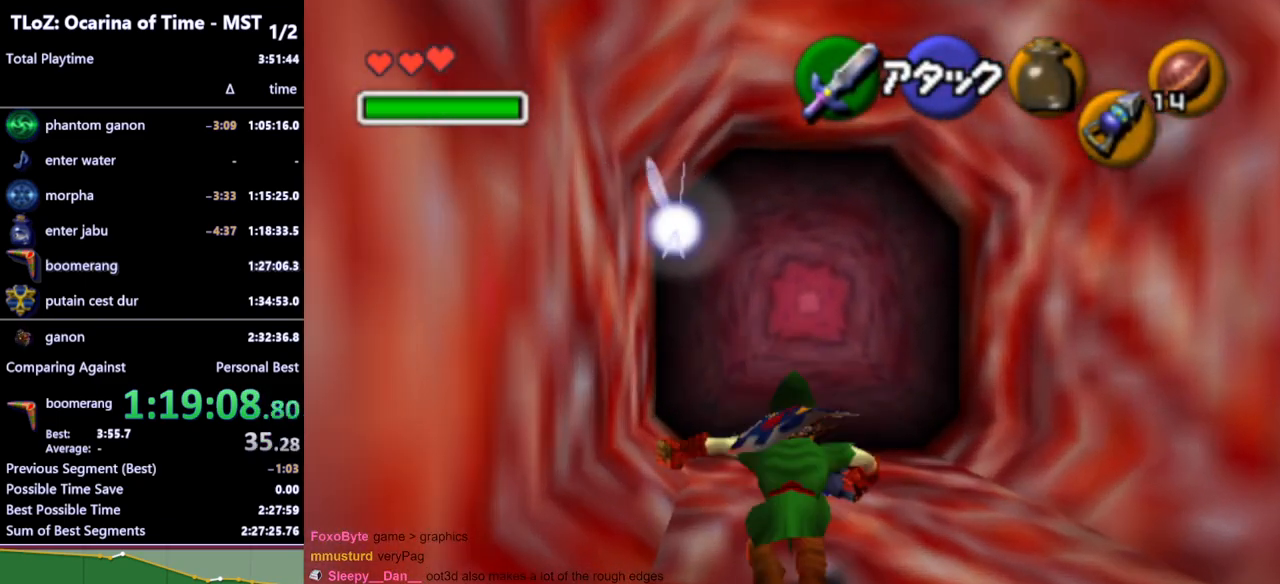
{"buttons": [], "left_stick": "up", "right_stick": "center", "events": []}
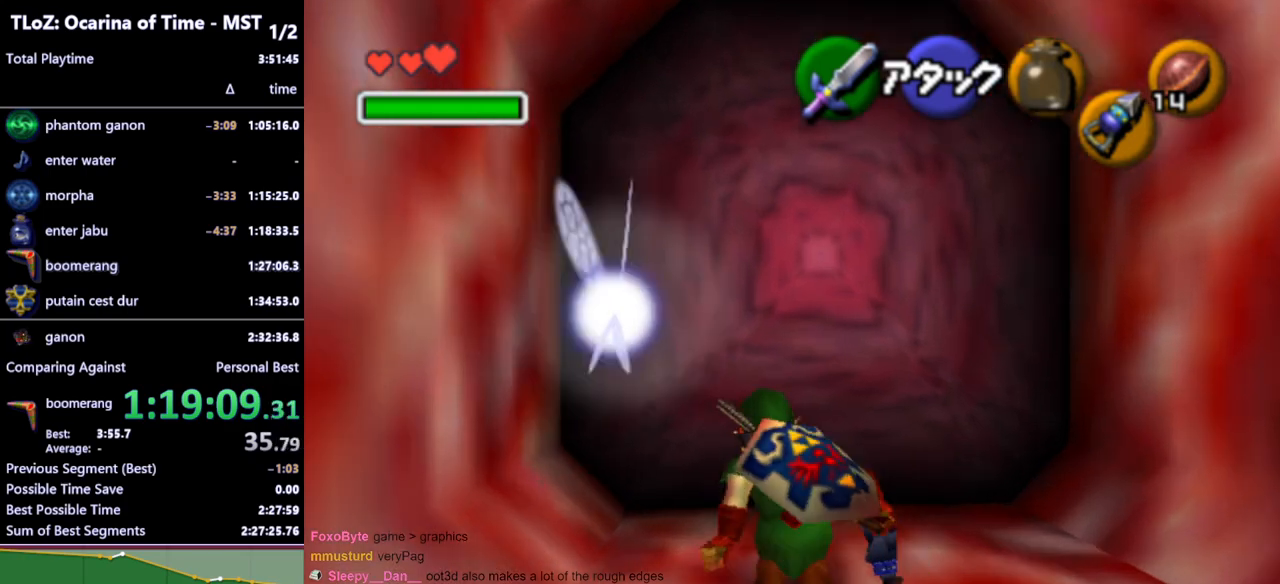
{"buttons": [], "left_stick": "center", "right_stick": "center", "events": [[433, "A", "down"], [433, "left_stick", "center"], [500, "A", "up"]]}
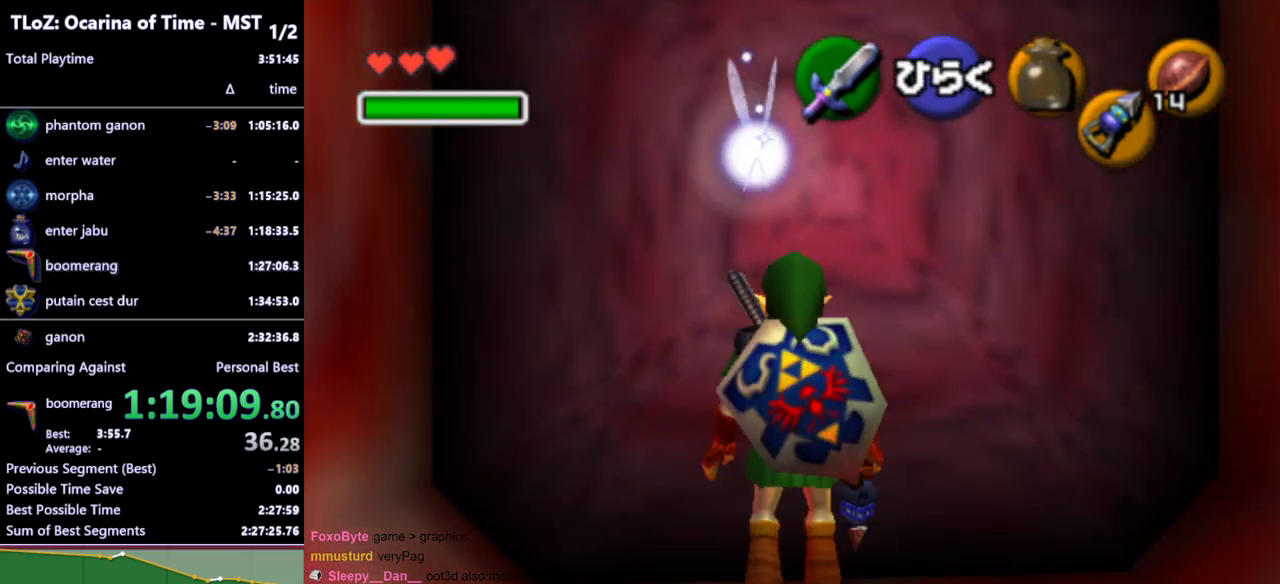
{"buttons": [], "left_stick": "center", "right_stick": "center", "events": [[100, "A", "down"], [167, "A", "up"]]}
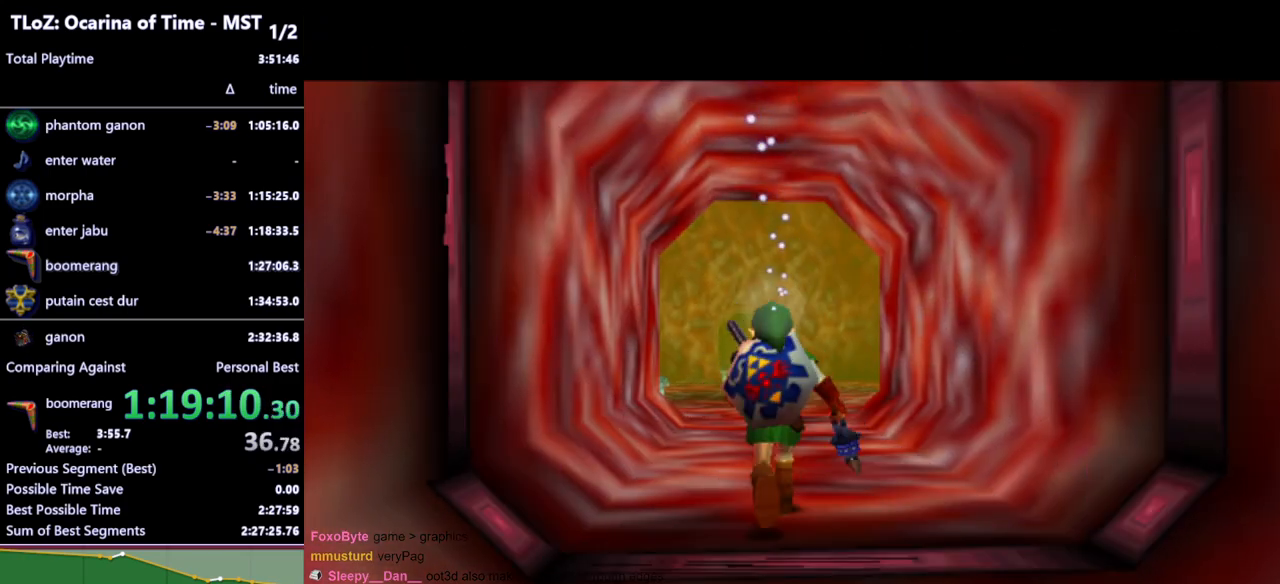
{"buttons": [], "left_stick": "center", "right_stick": "center", "events": []}
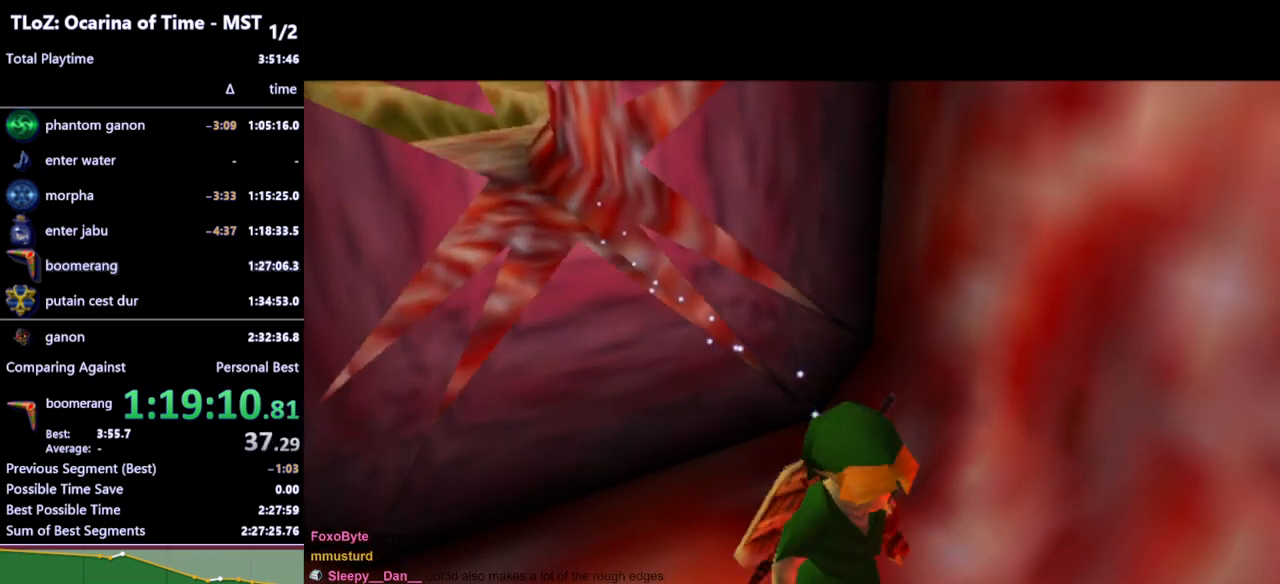
{"buttons": [], "left_stick": "center", "right_stick": "center", "events": []}
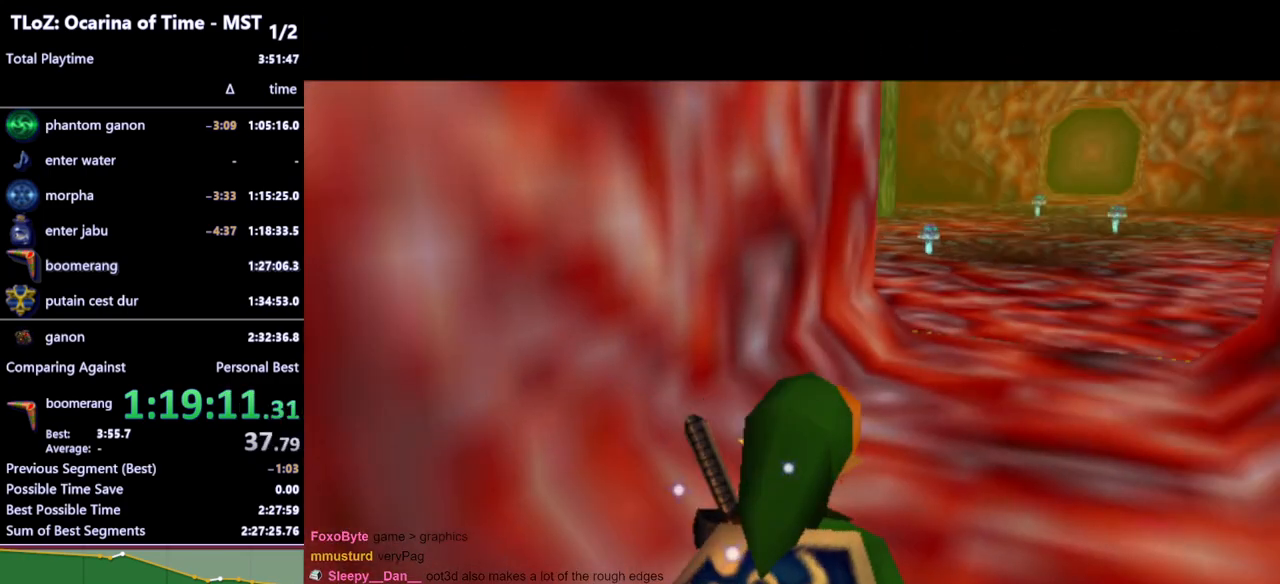
{"buttons": [], "left_stick": "up", "right_stick": "center", "events": [[67, "left_stick", "up"]]}
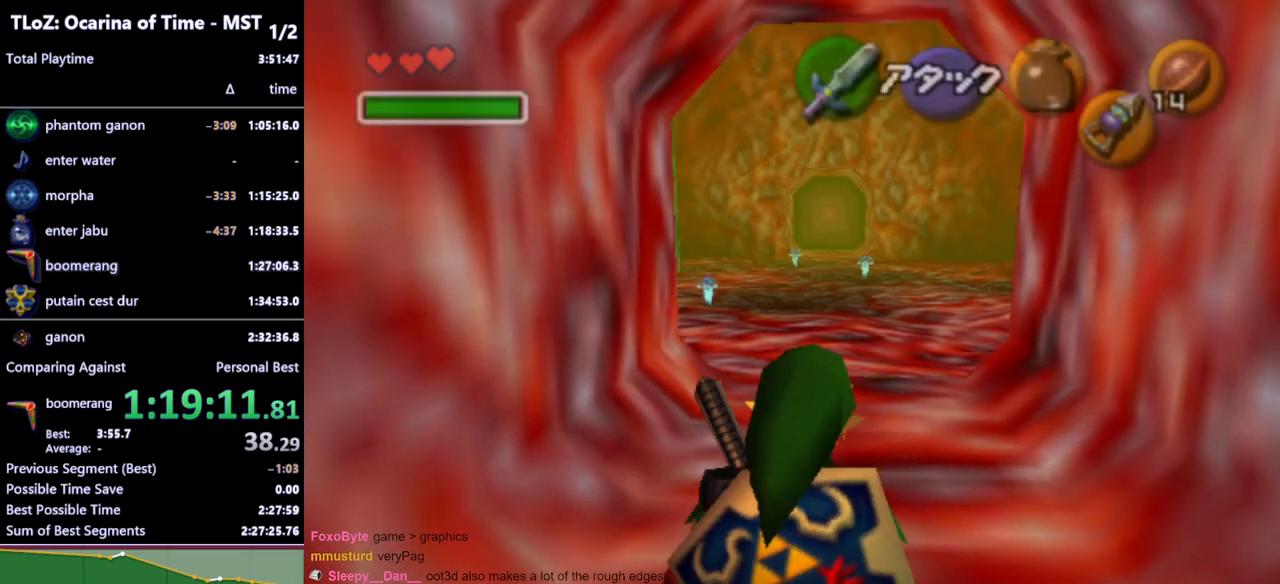
{"buttons": [], "left_stick": "up", "right_stick": "center", "events": [[33, "A", "down"], [167, "A", "up"]]}
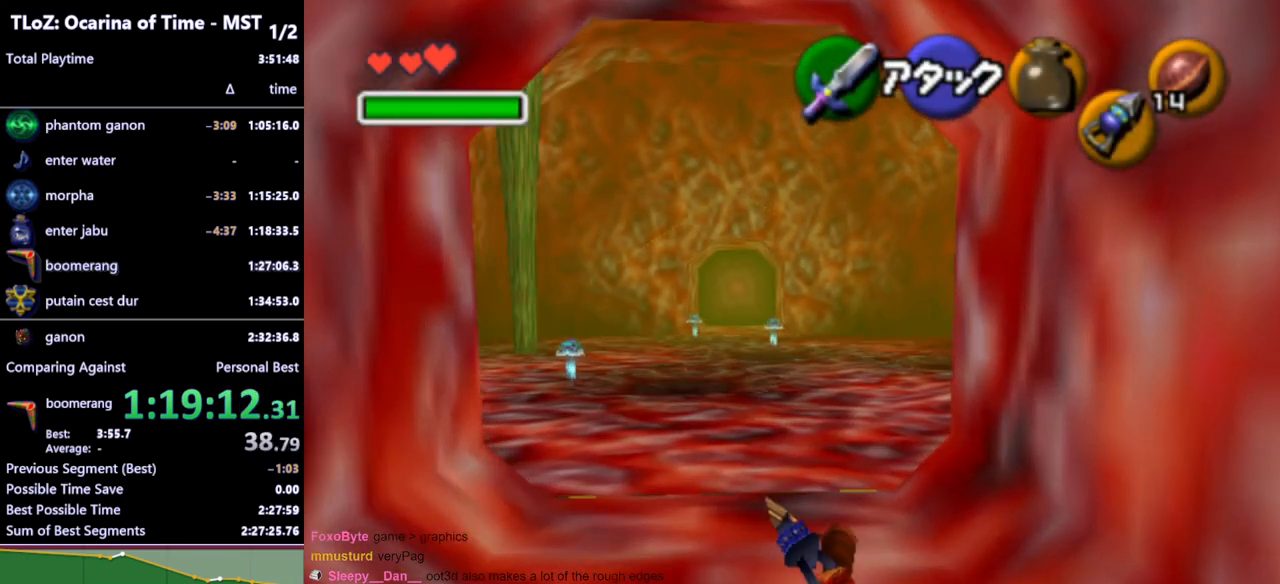
{"buttons": [], "left_stick": "up", "right_stick": "center", "events": [[233, "A", "down"], [333, "A", "up"]]}
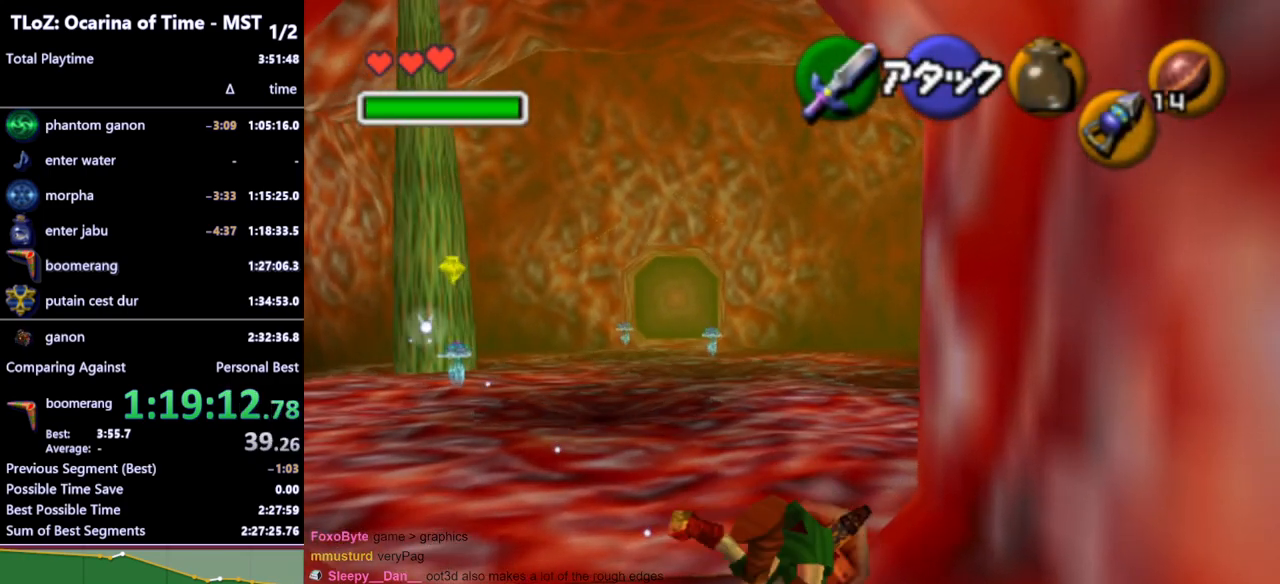
{"buttons": [], "left_stick": "up", "right_stick": "center", "events": []}
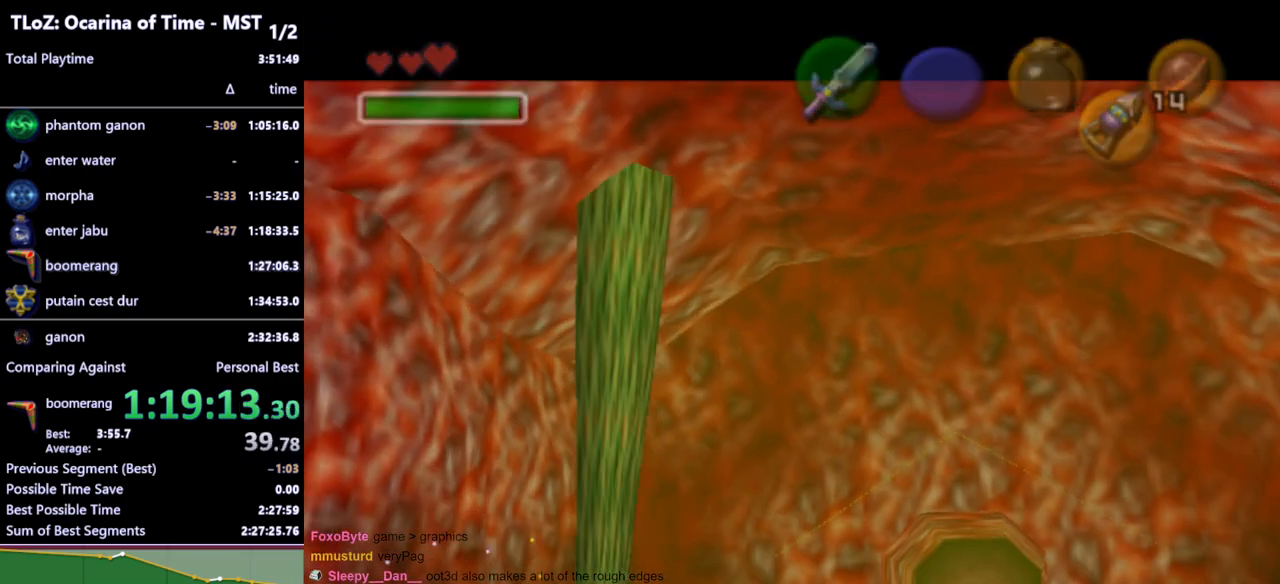
{"buttons": [], "left_stick": "center", "right_stick": "center", "events": [[267, "left_stick", "center"]]}